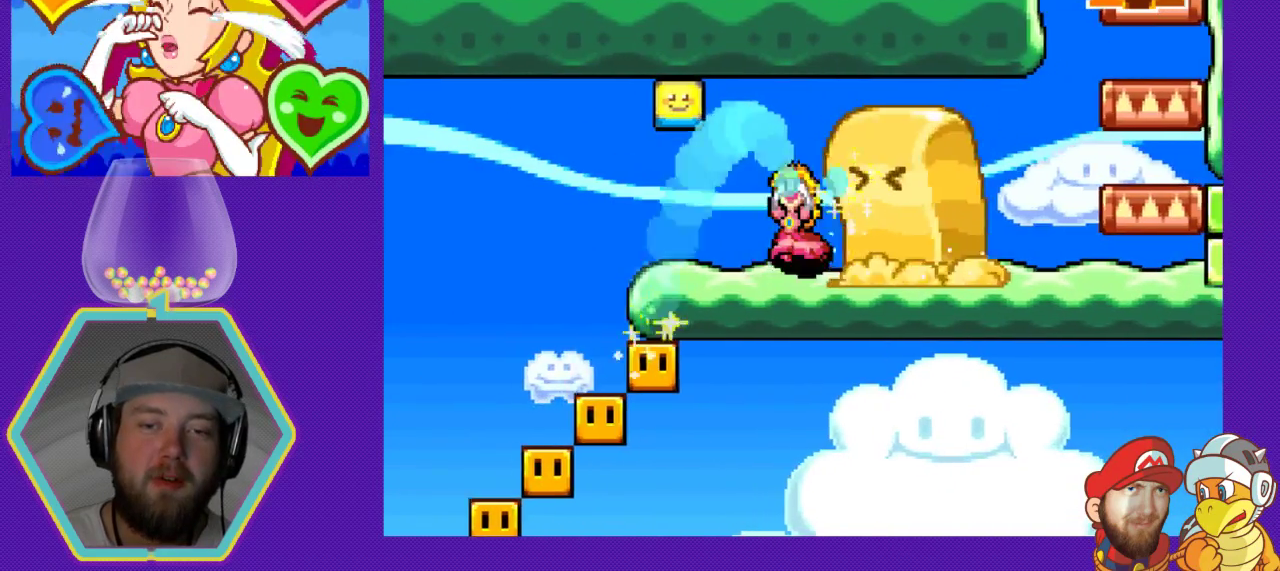
Gameplay with a controller (Nintendo layout); each line is a JSON object with the inputs held at the frame after it. "events" lists button and stick changes between this image and that frame as [ms after this image, input, new state], when the widget could be followed in between. Not read: L3 R3.
{"buttons": [], "events": [[100, "DPAD_LEFT", "up"], [200, "DPAD_RIGHT", "down"], [500, "DPAD_RIGHT", "up"]]}
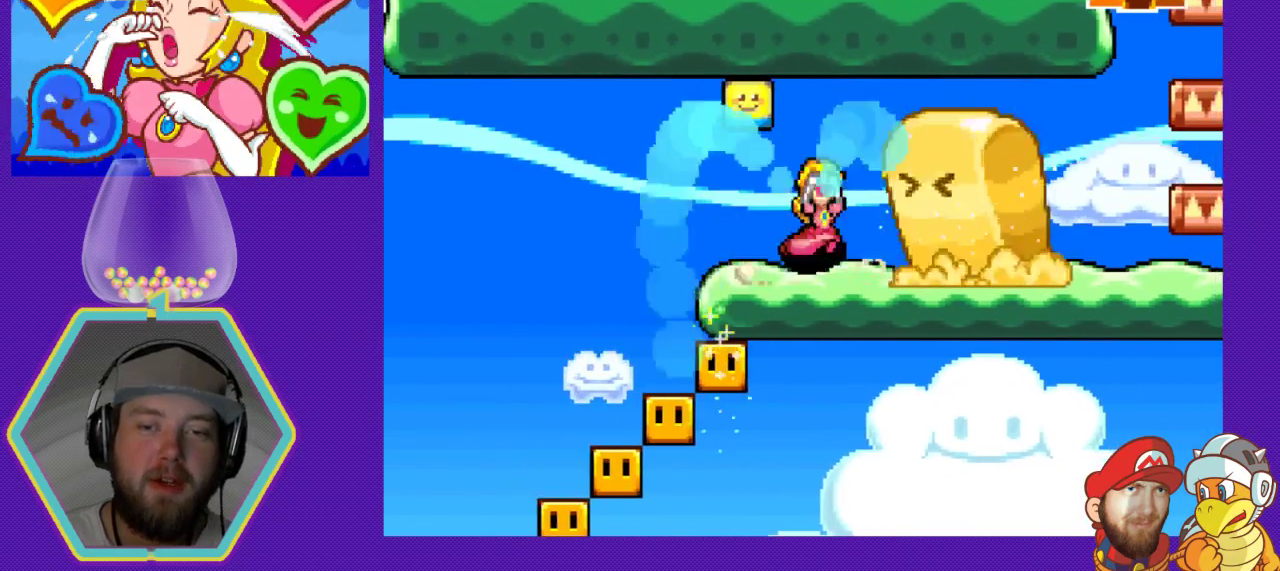
{"buttons": [], "events": [[367, "DPAD_LEFT", "down"], [467, "DPAD_LEFT", "up"]]}
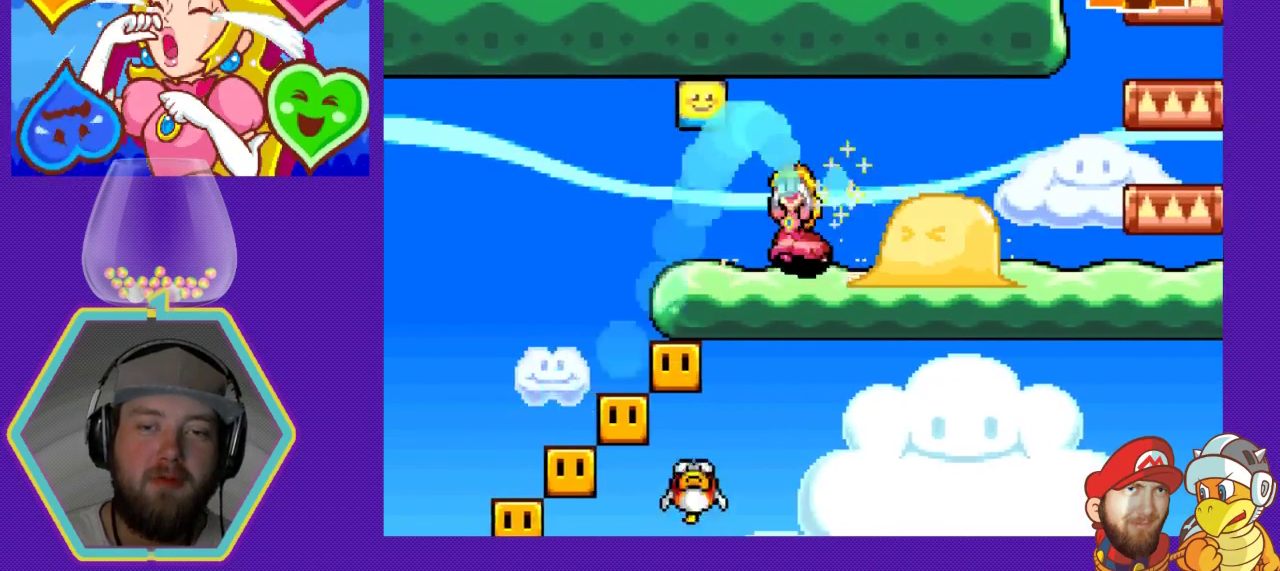
{"buttons": ["DPAD_RIGHT"], "events": [[300, "DPAD_RIGHT", "down"]]}
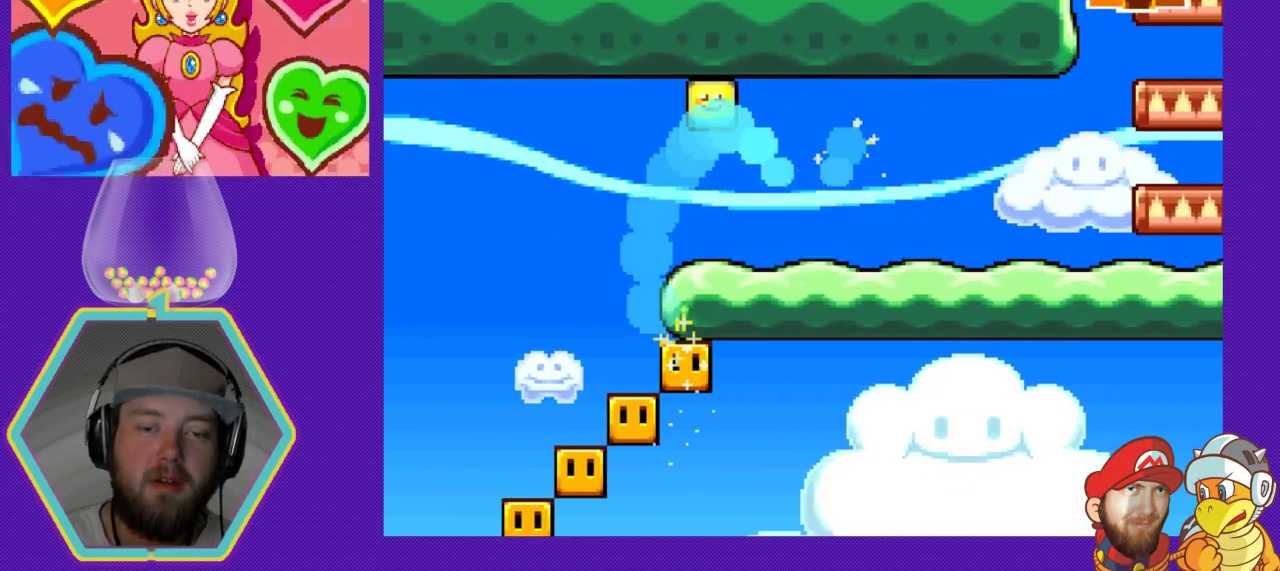
{"buttons": ["DPAD_RIGHT"], "events": []}
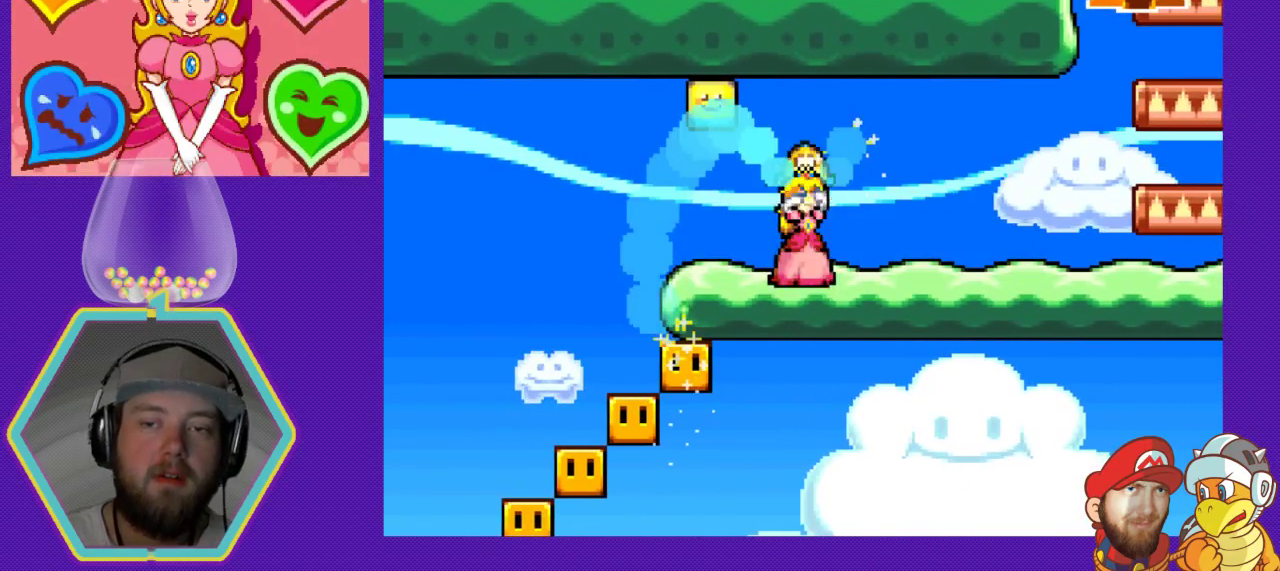
{"buttons": ["DPAD_RIGHT"], "events": []}
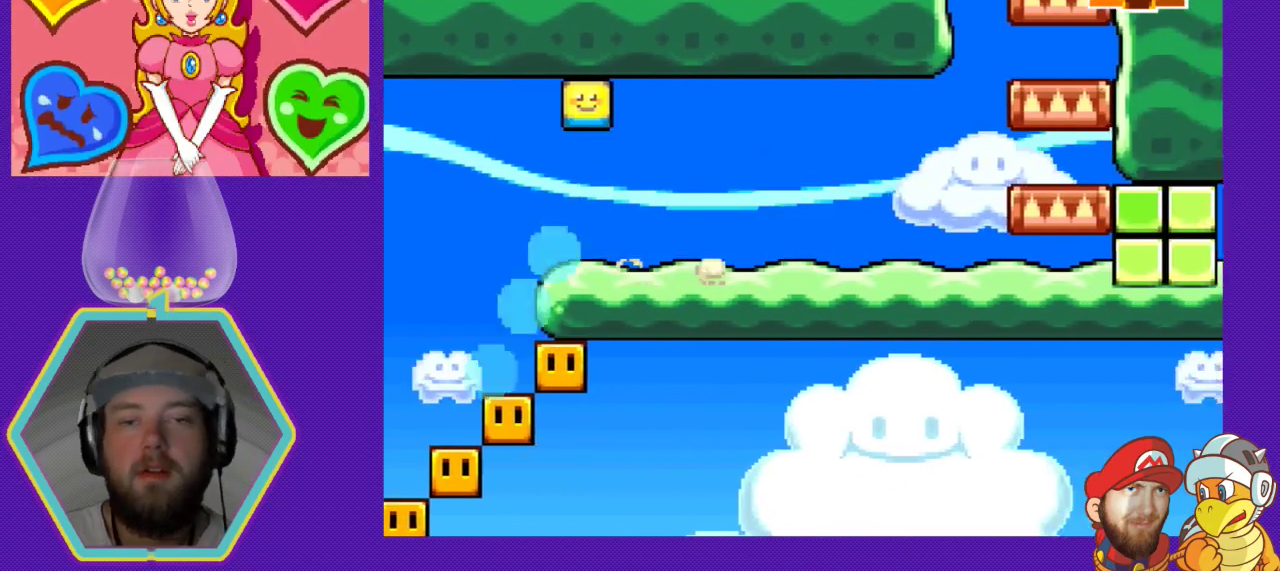
{"buttons": ["A", "DPAD_RIGHT"], "events": [[400, "A", "down"]]}
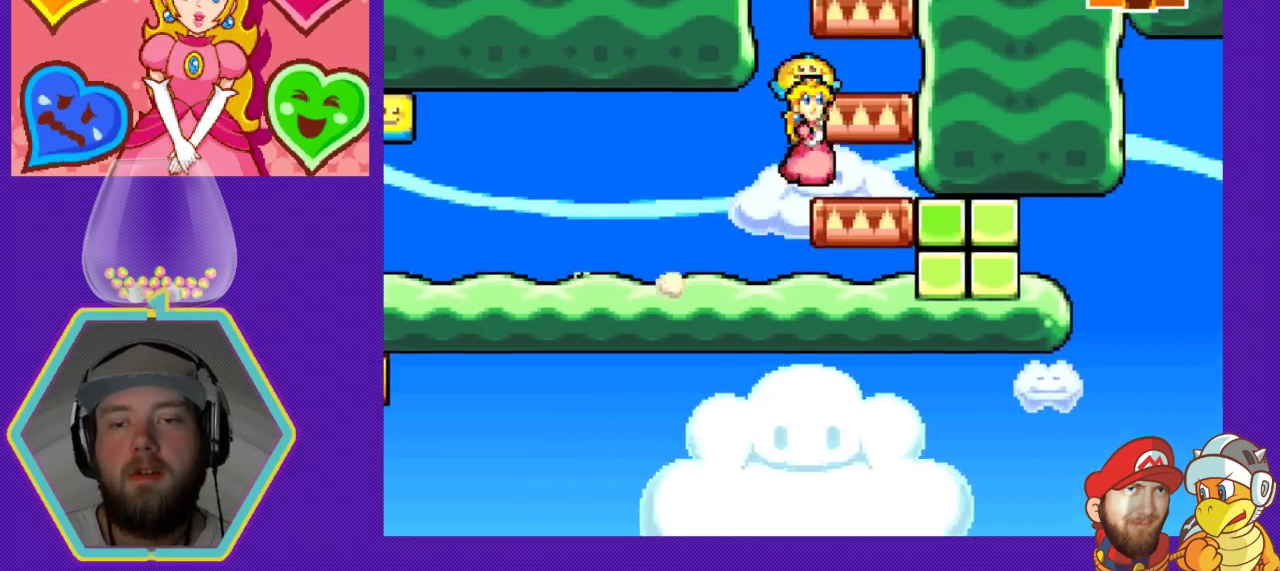
{"buttons": ["A"], "events": [[100, "A", "up"], [233, "DPAD_RIGHT", "up"], [500, "A", "down"]]}
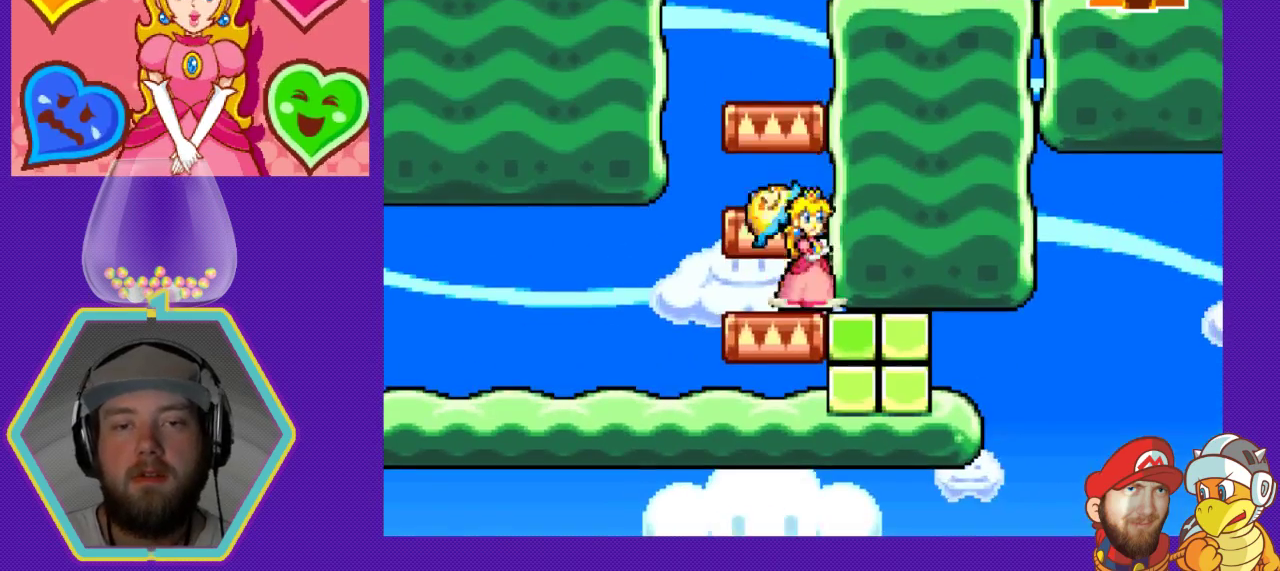
{"buttons": ["A"], "events": [[233, "A", "up"], [500, "A", "down"]]}
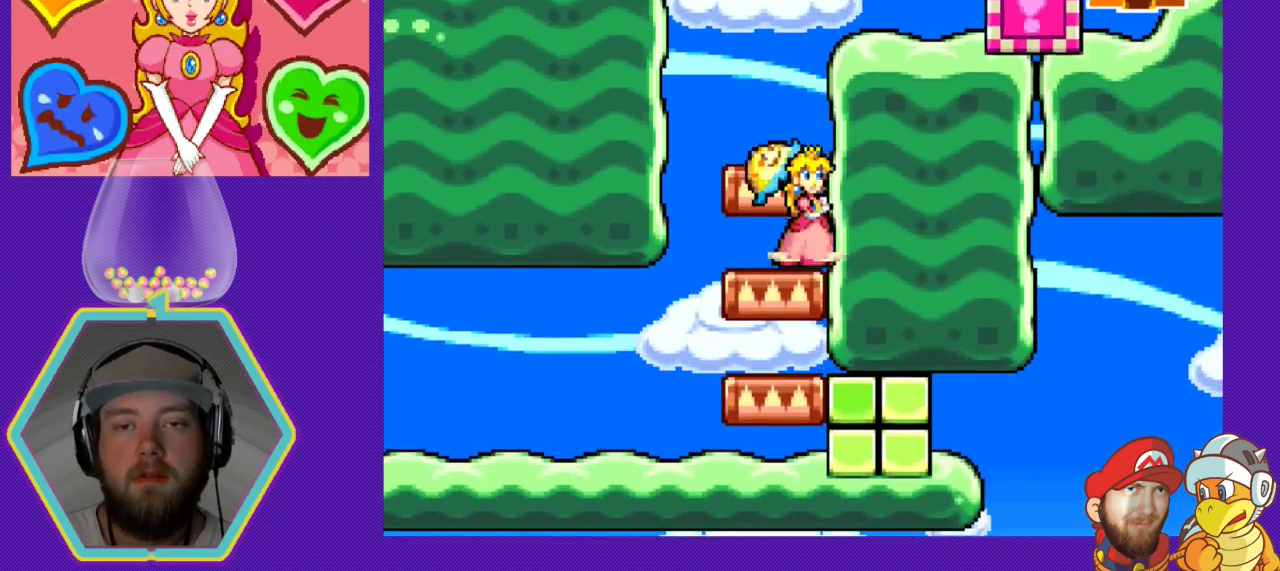
{"buttons": [], "events": [[267, "A", "up"]]}
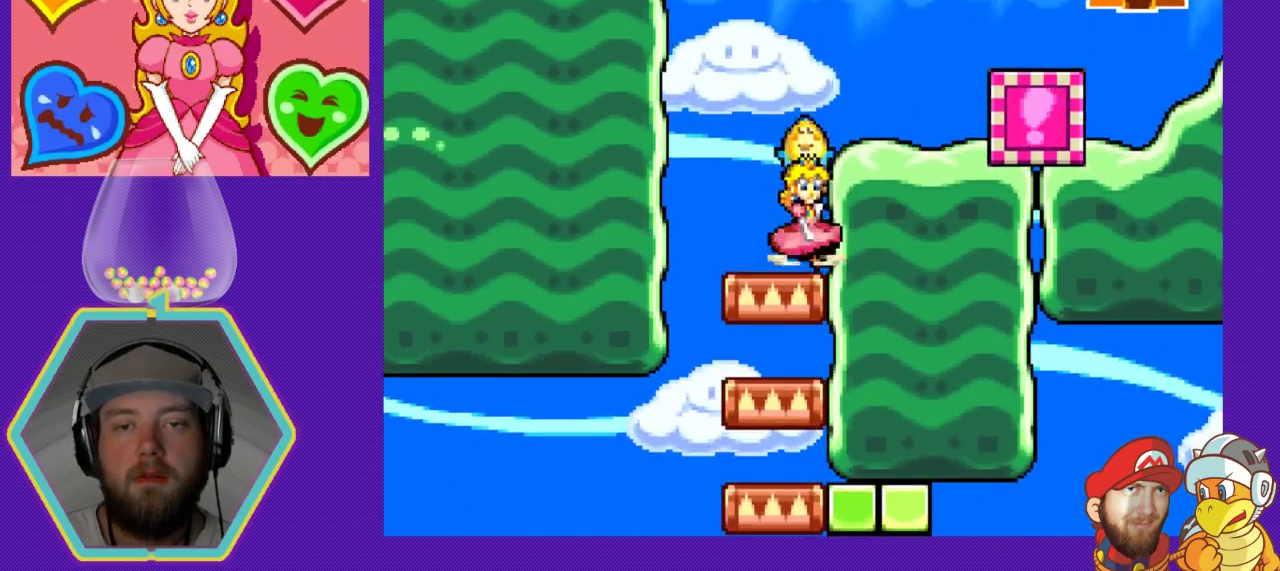
{"buttons": ["DPAD_RIGHT"], "events": [[67, "A", "down"], [100, "DPAD_RIGHT", "down"], [333, "A", "up"]]}
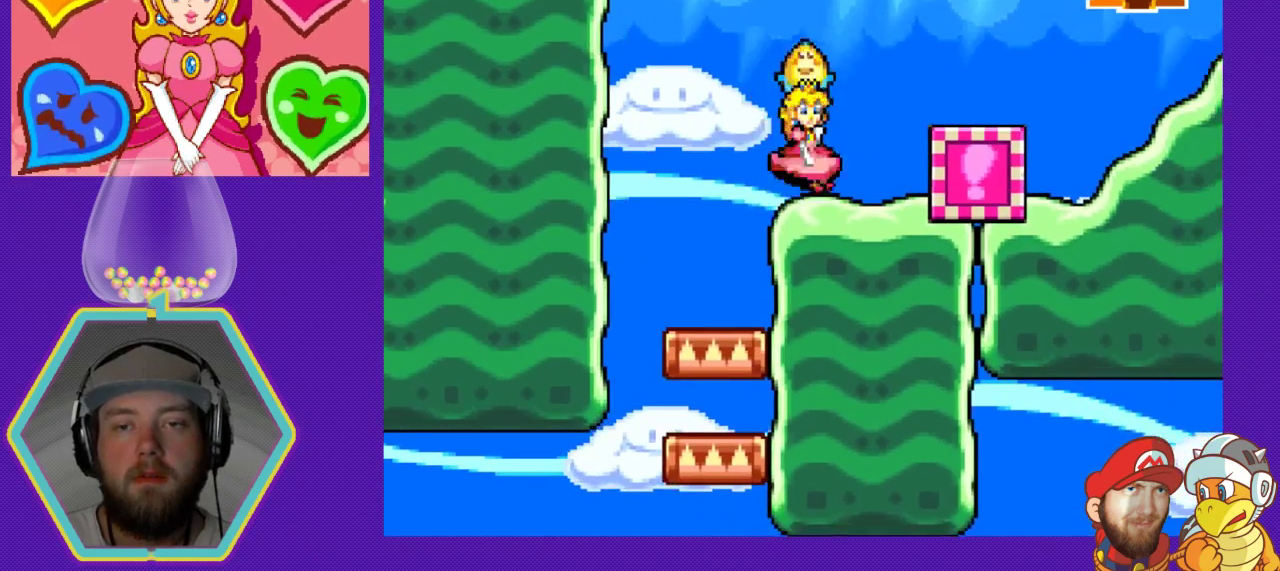
{"buttons": ["DPAD_RIGHT"], "events": [[133, "B", "down"], [300, "B", "up"]]}
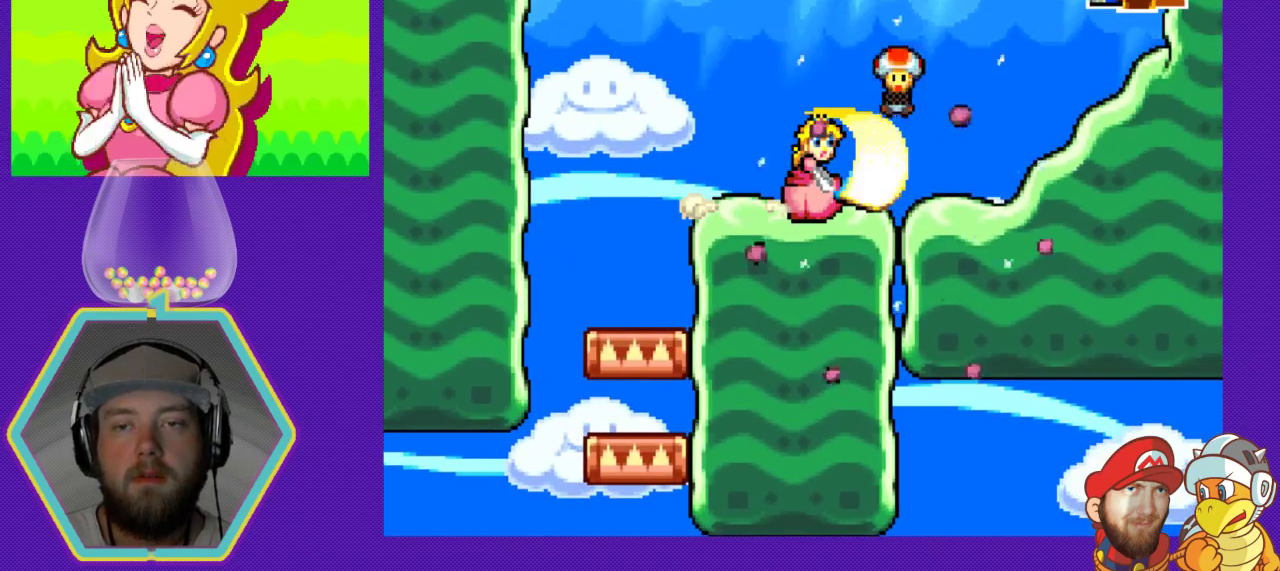
{"buttons": [], "events": [[300, "DPAD_RIGHT", "up"]]}
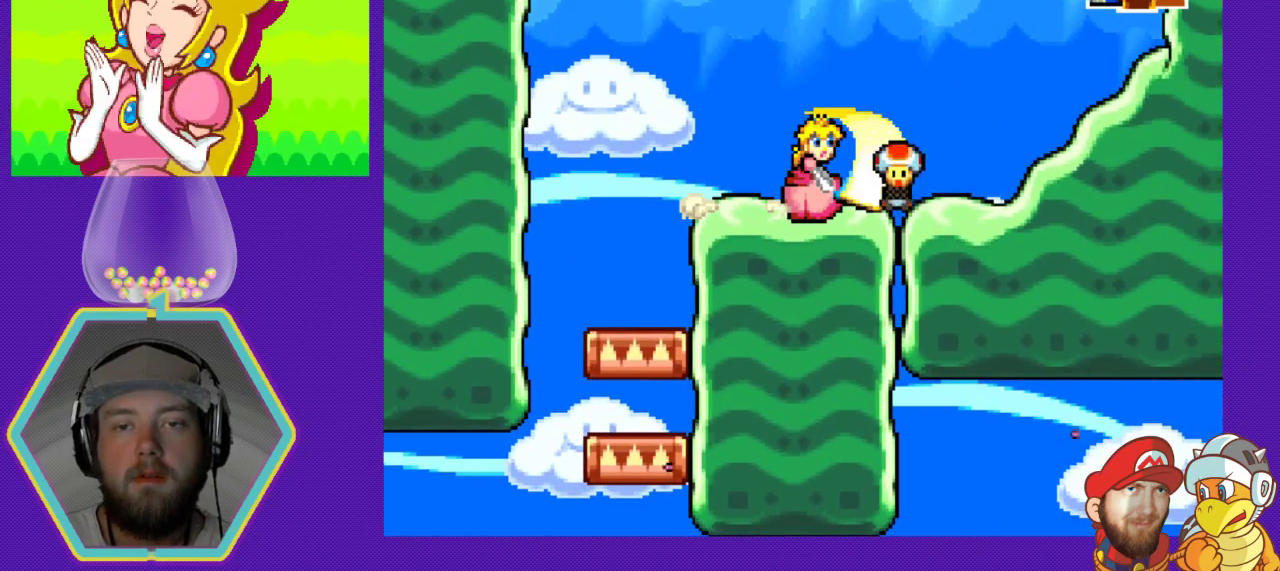
{"buttons": ["DPAD_LEFT"], "events": [[367, "DPAD_LEFT", "down"]]}
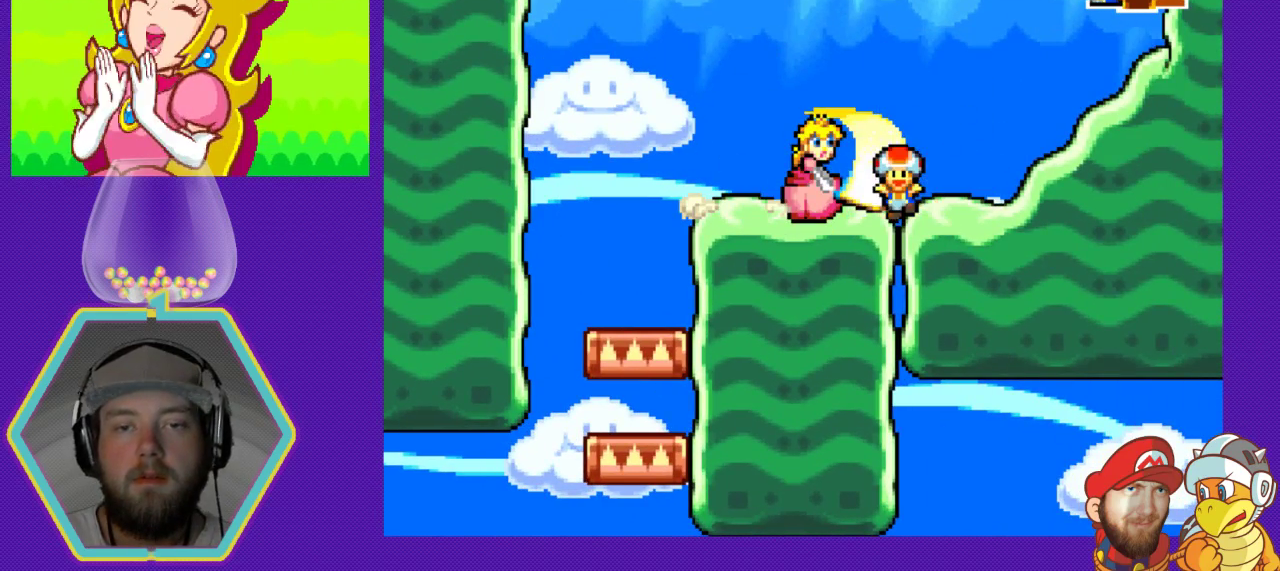
{"buttons": ["A", "DPAD_LEFT"], "events": [[67, "A", "down"], [200, "A", "up"], [400, "A", "down"]]}
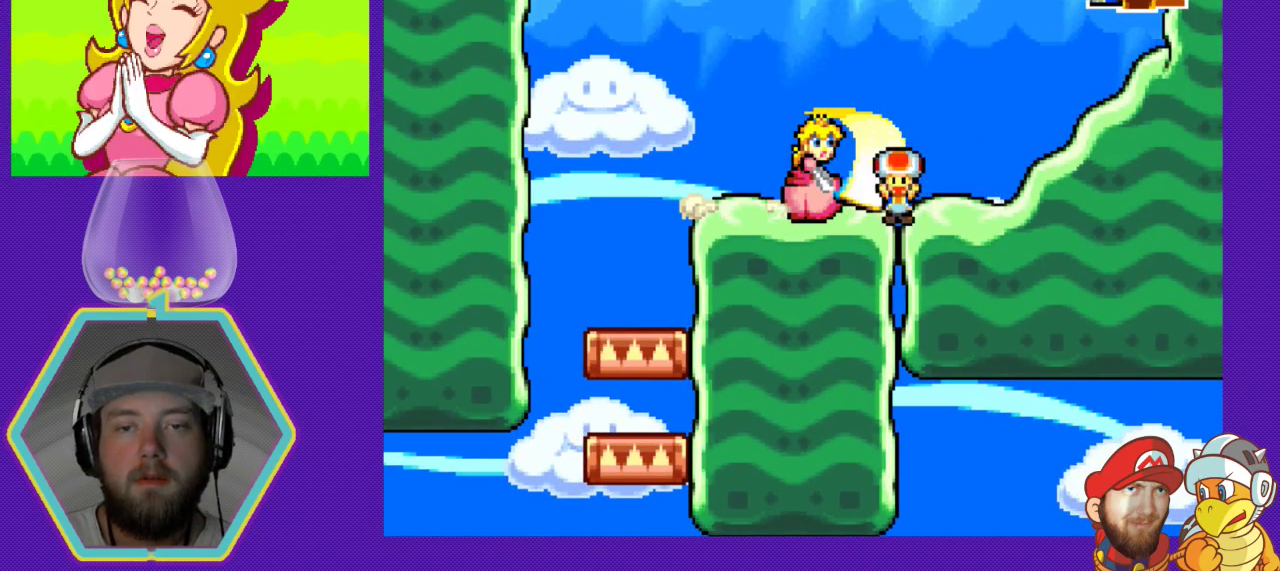
{"buttons": ["DPAD_LEFT"], "events": [[33, "A", "up"], [200, "A", "down"], [300, "A", "up"], [433, "A", "down"], [500, "A", "up"]]}
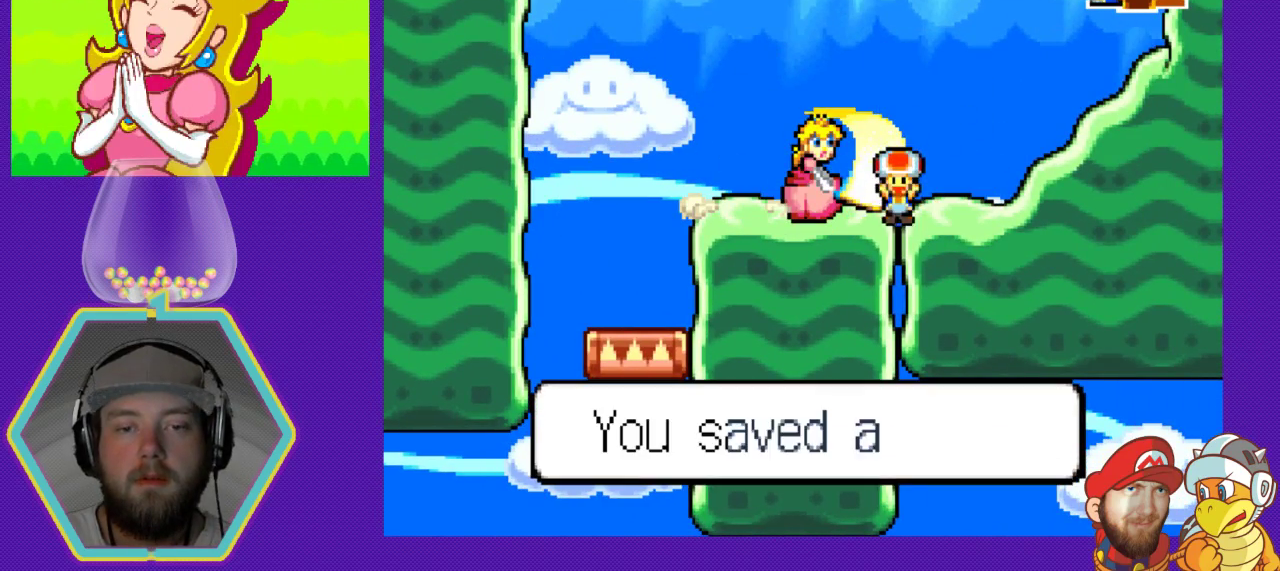
{"buttons": ["A", "DPAD_LEFT"], "events": [[133, "A", "down"], [200, "A", "up"], [300, "A", "down"], [400, "A", "up"], [500, "A", "down"]]}
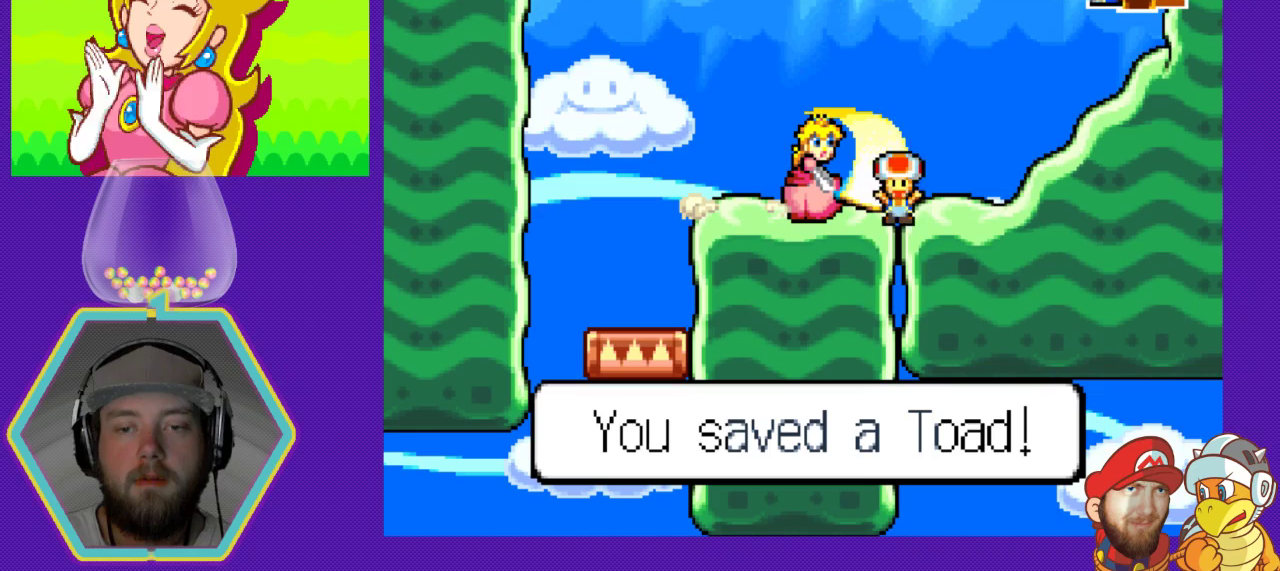
{"buttons": ["DPAD_LEFT"], "events": [[100, "A", "up"]]}
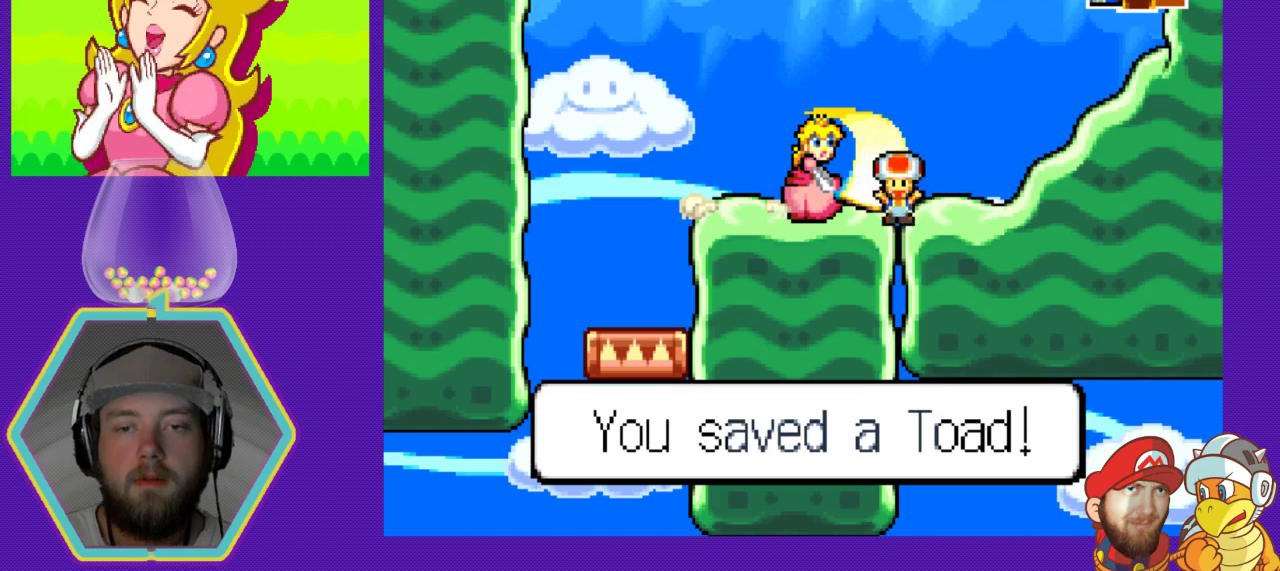
{"buttons": ["DPAD_LEFT"], "events": [[233, "A", "down"], [367, "A", "up"]]}
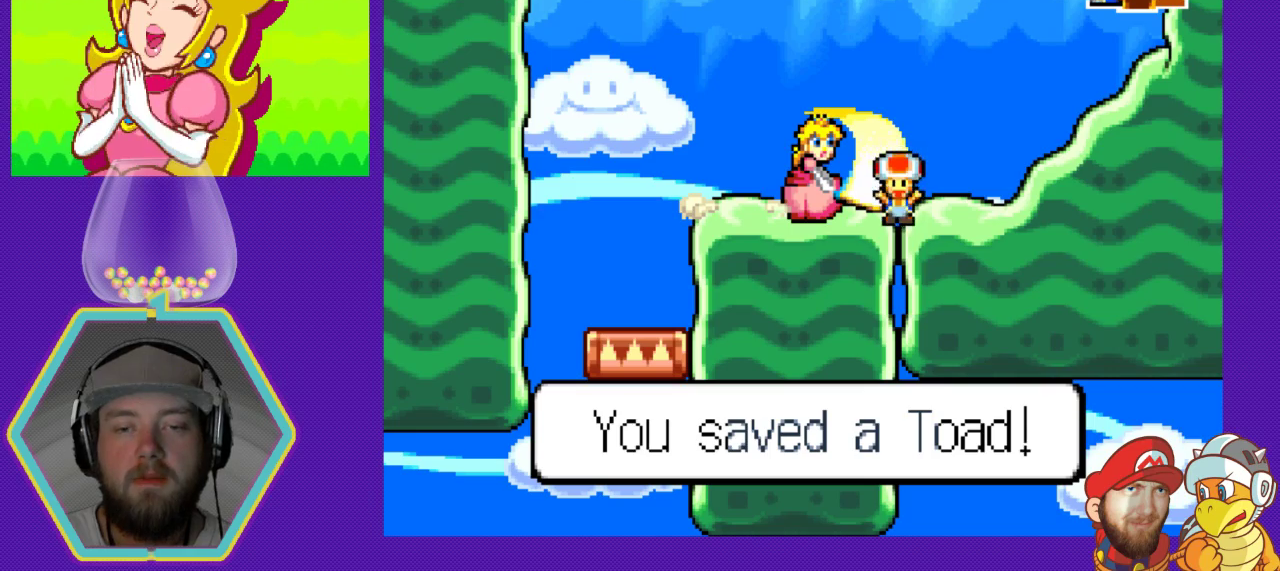
{"buttons": ["DPAD_LEFT"], "events": []}
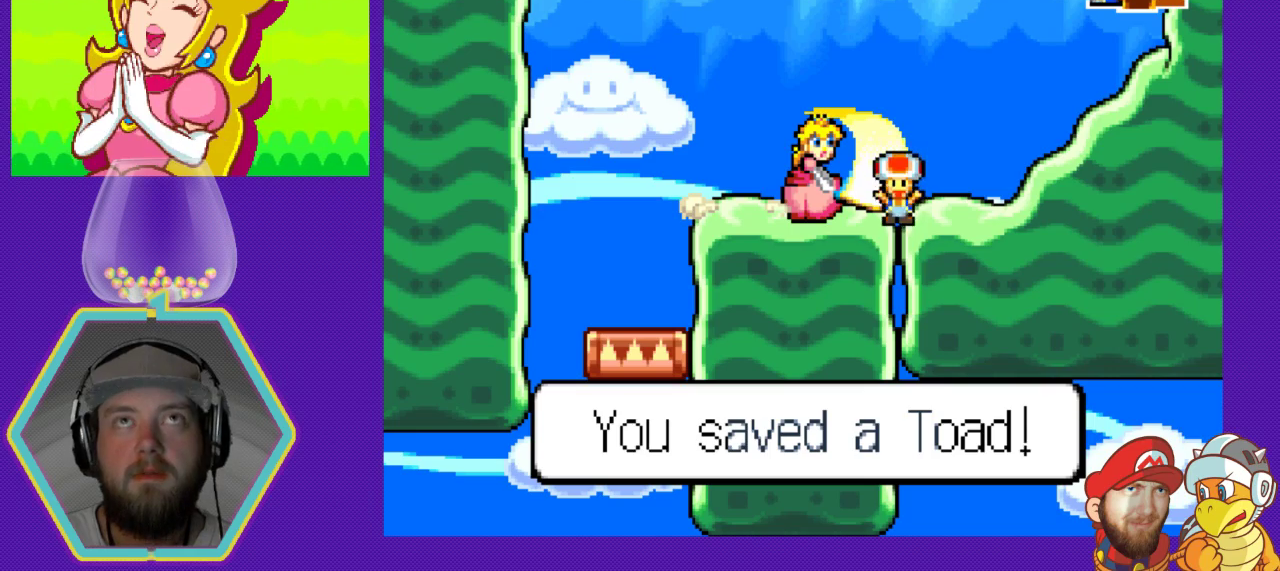
{"buttons": ["DPAD_LEFT"], "events": [[367, "A", "down"], [467, "A", "up"]]}
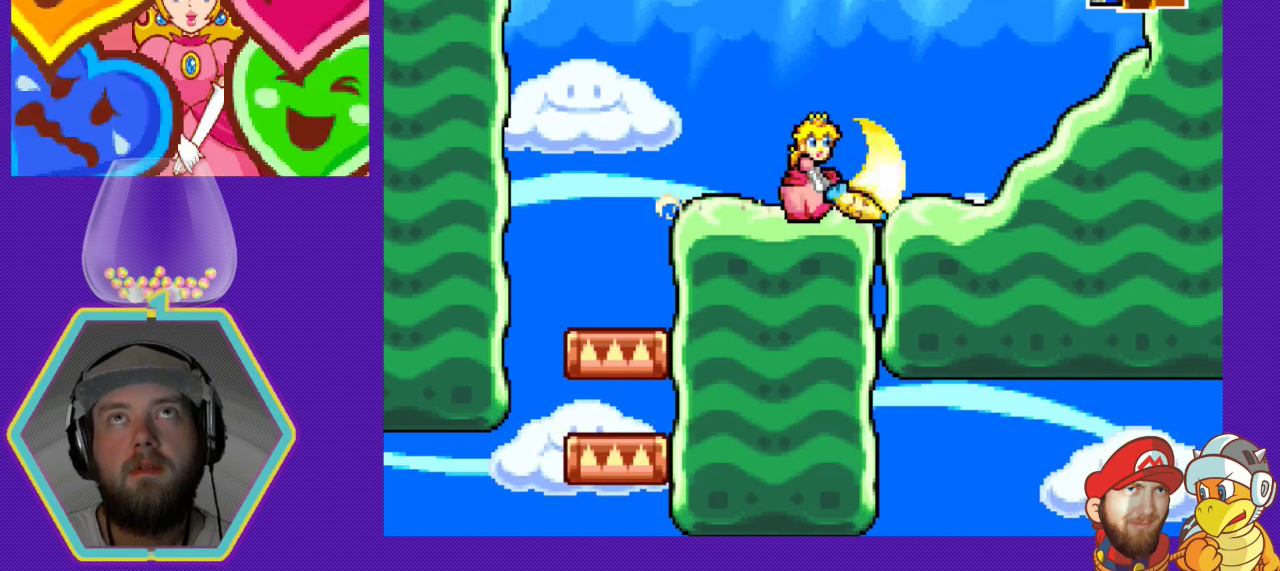
{"buttons": ["DPAD_LEFT"], "events": []}
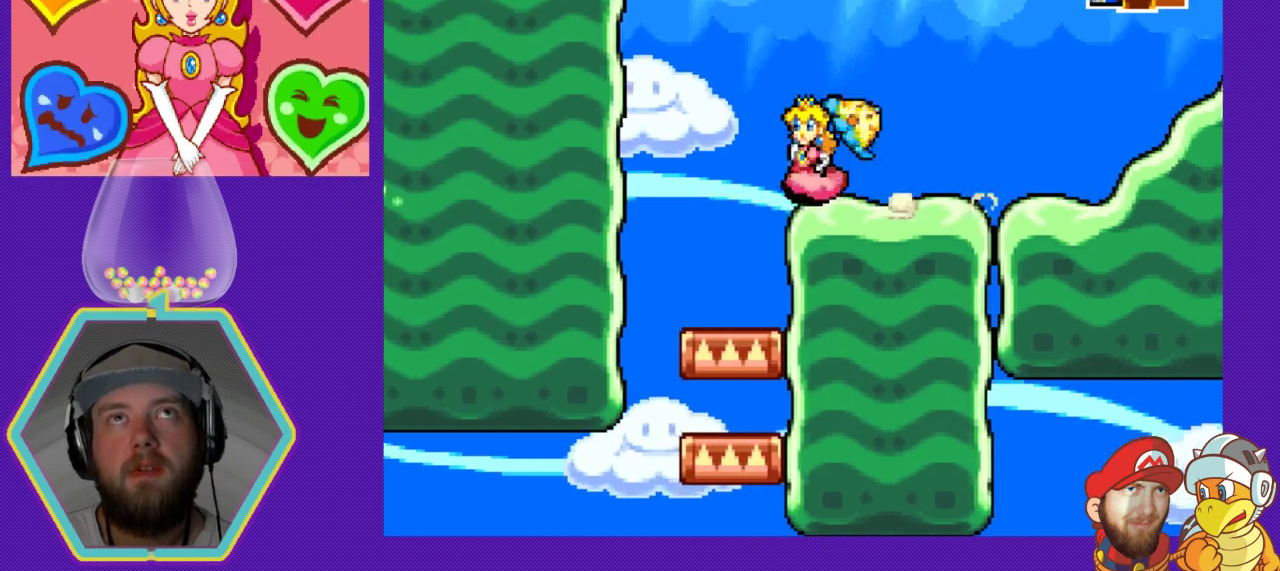
{"buttons": ["DPAD_RIGHT"], "events": [[300, "DPAD_LEFT", "up"], [433, "DPAD_RIGHT", "down"]]}
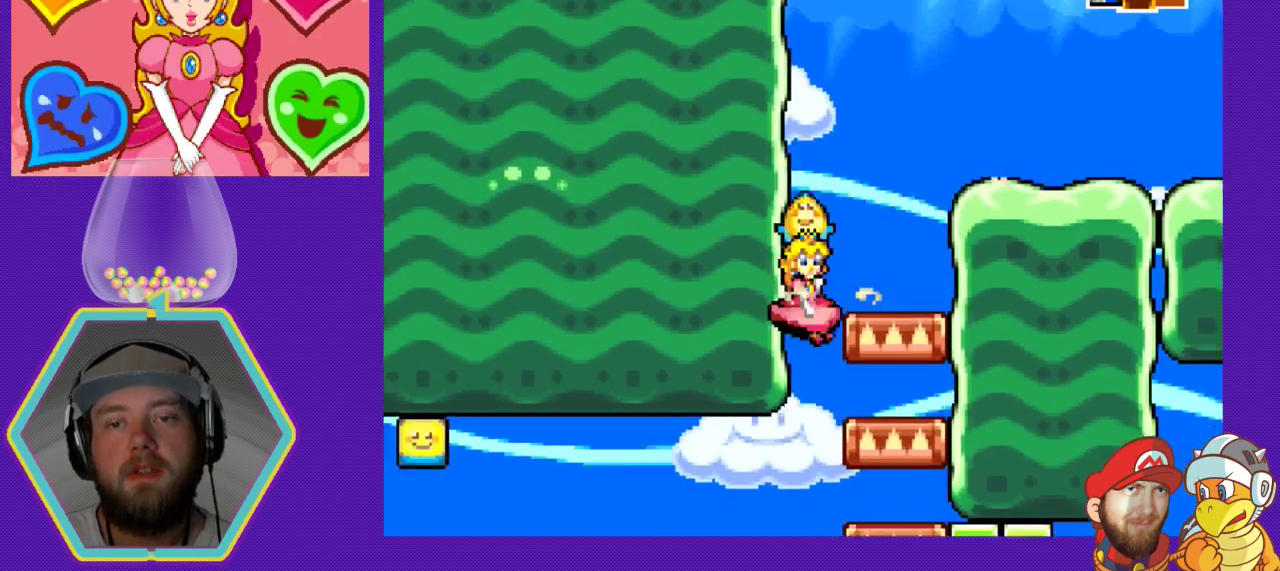
{"buttons": ["DPAD_LEFT"], "events": [[467, "DPAD_DOWN", "down"], [467, "DPAD_RIGHT", "up"], [500, "DPAD_DOWN", "up"], [500, "DPAD_LEFT", "down"]]}
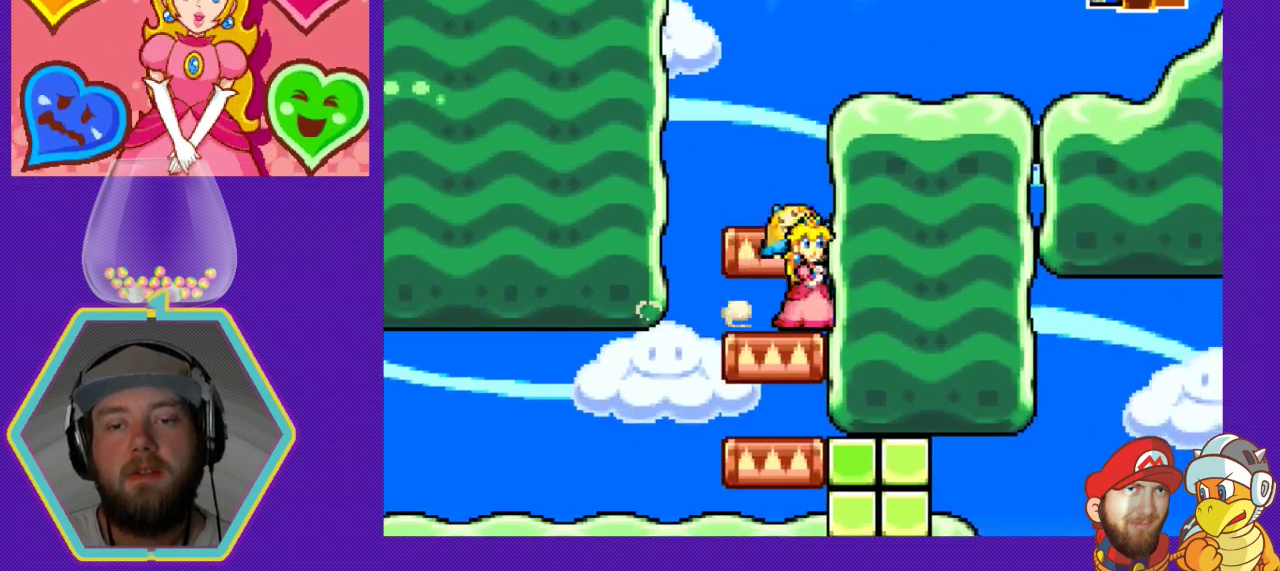
{"buttons": ["DPAD_RIGHT"], "events": [[400, "DPAD_DOWN", "down"], [400, "DPAD_LEFT", "up"], [433, "DPAD_DOWN", "up"], [433, "DPAD_RIGHT", "down"]]}
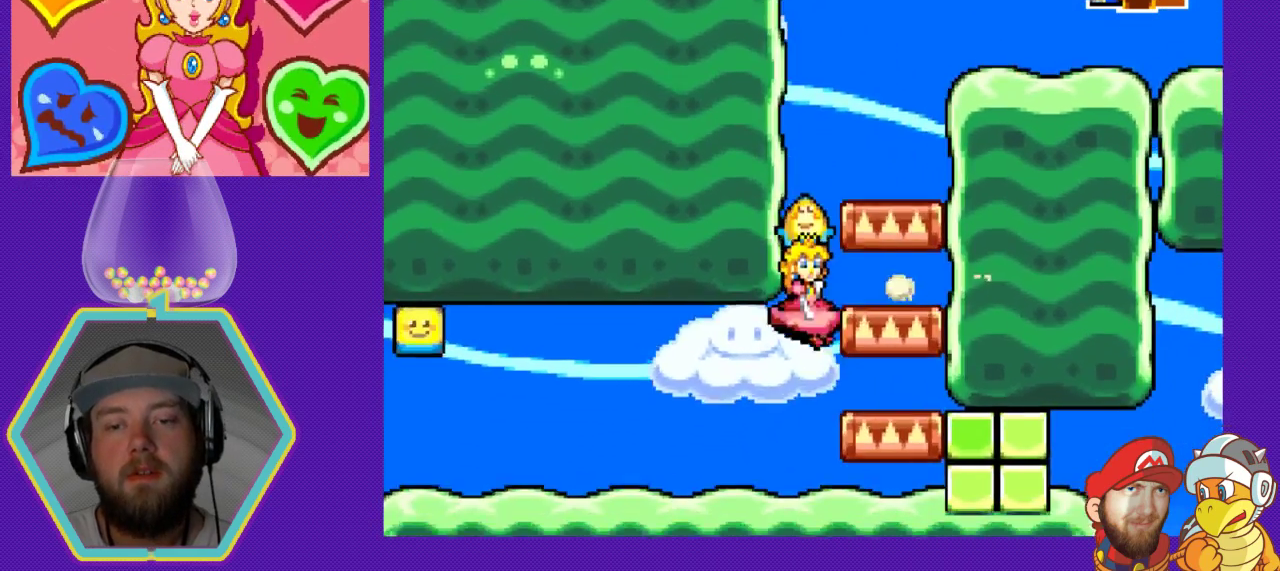
{"buttons": ["DPAD_LEFT"], "events": [[300, "DPAD_DOWN", "down"], [333, "DPAD_DOWN", "up"], [333, "DPAD_LEFT", "down"], [333, "DPAD_RIGHT", "up"]]}
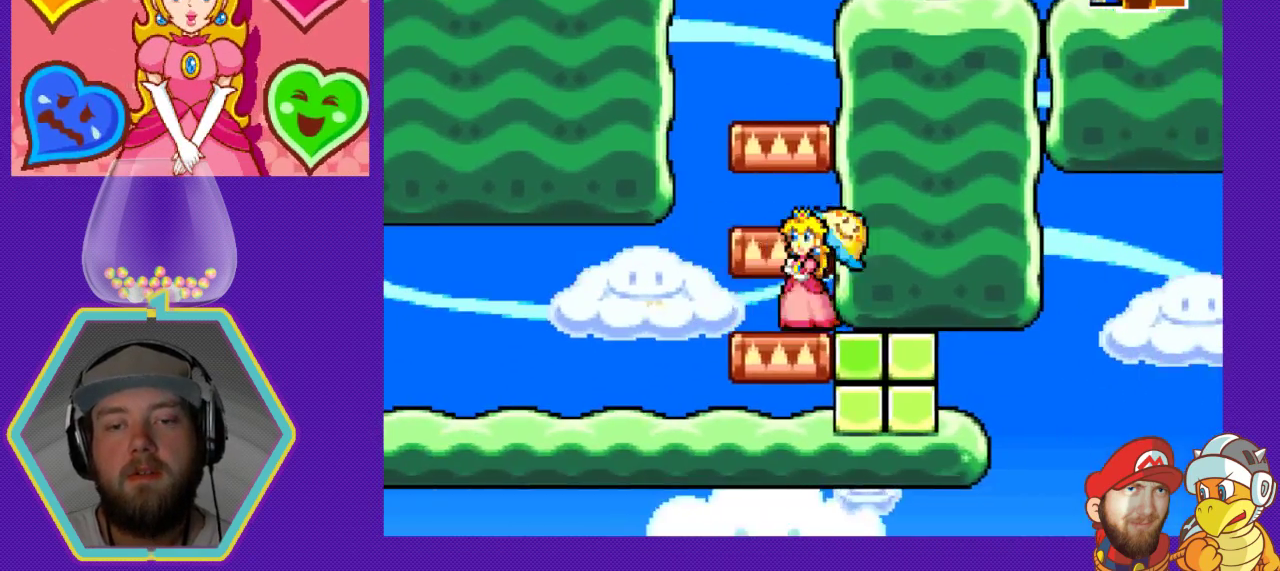
{"buttons": ["DPAD_RIGHT"], "events": [[267, "DPAD_LEFT", "up"], [333, "DPAD_RIGHT", "down"]]}
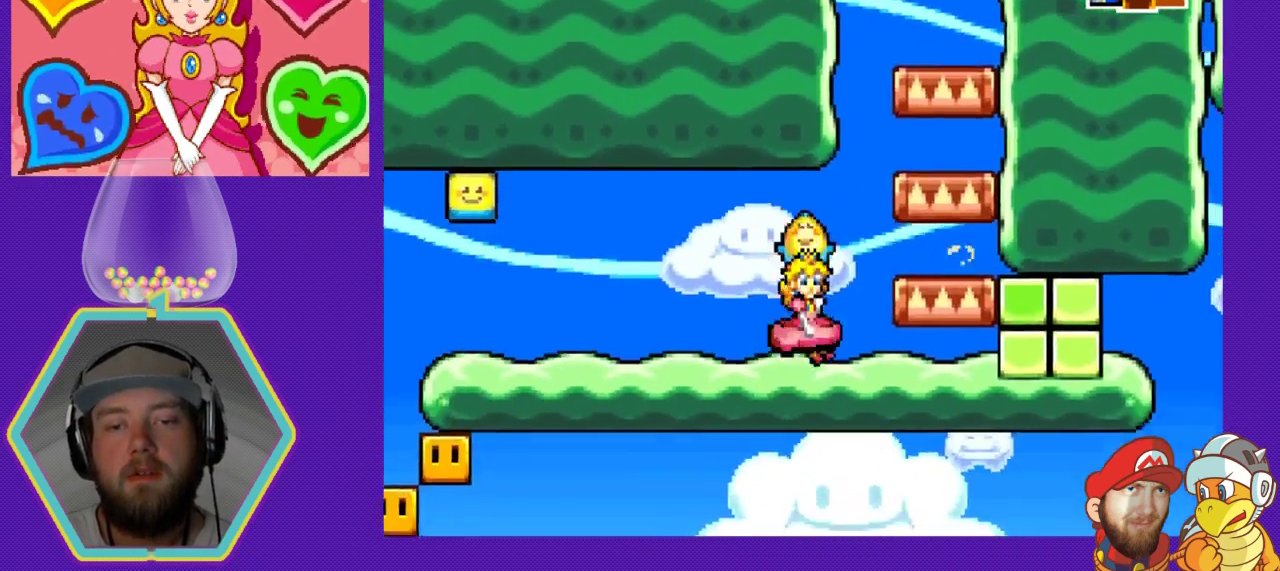
{"buttons": ["DPAD_RIGHT"], "events": []}
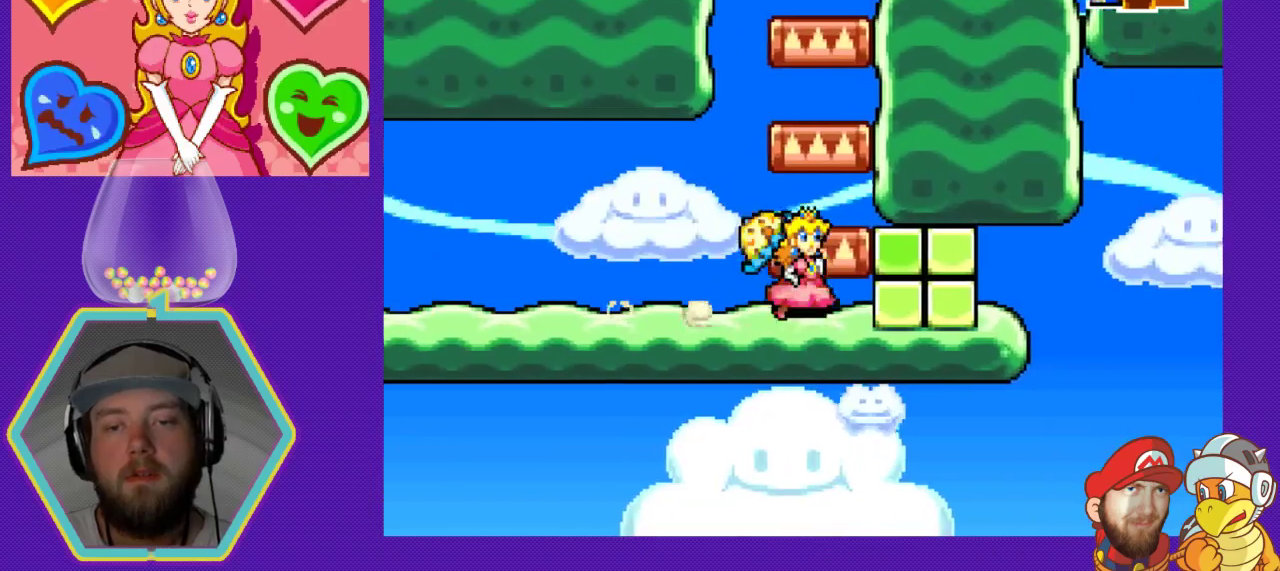
{"buttons": [], "events": [[100, "B", "down"], [333, "B", "up"], [467, "DPAD_RIGHT", "up"]]}
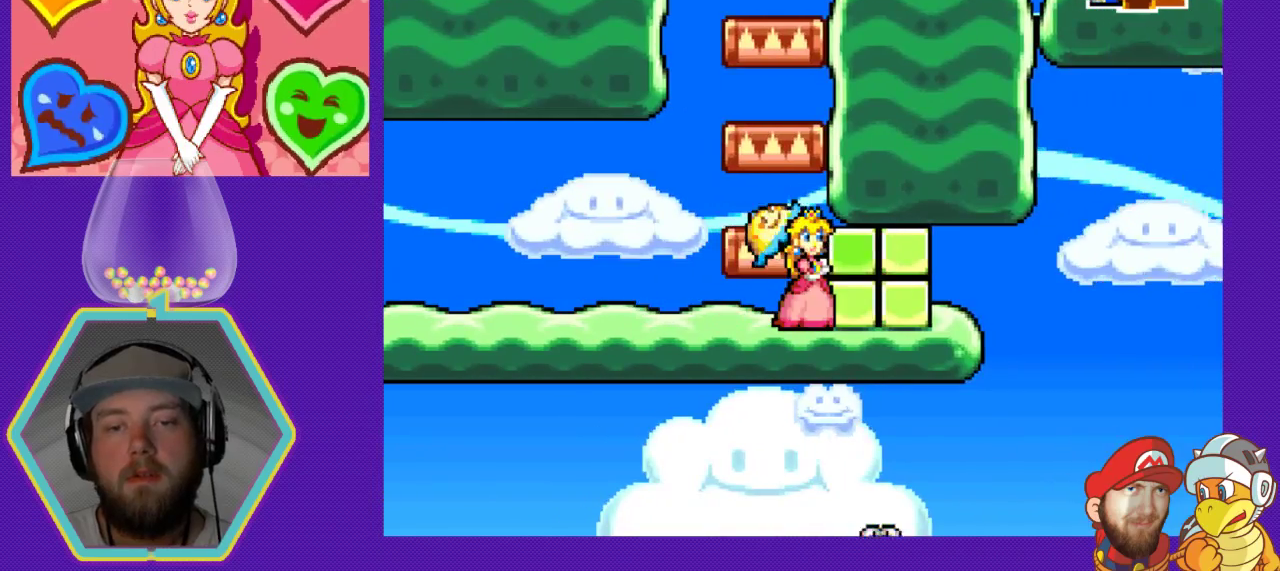
{"buttons": ["DPAD_LEFT"], "events": [[100, "DPAD_LEFT", "down"]]}
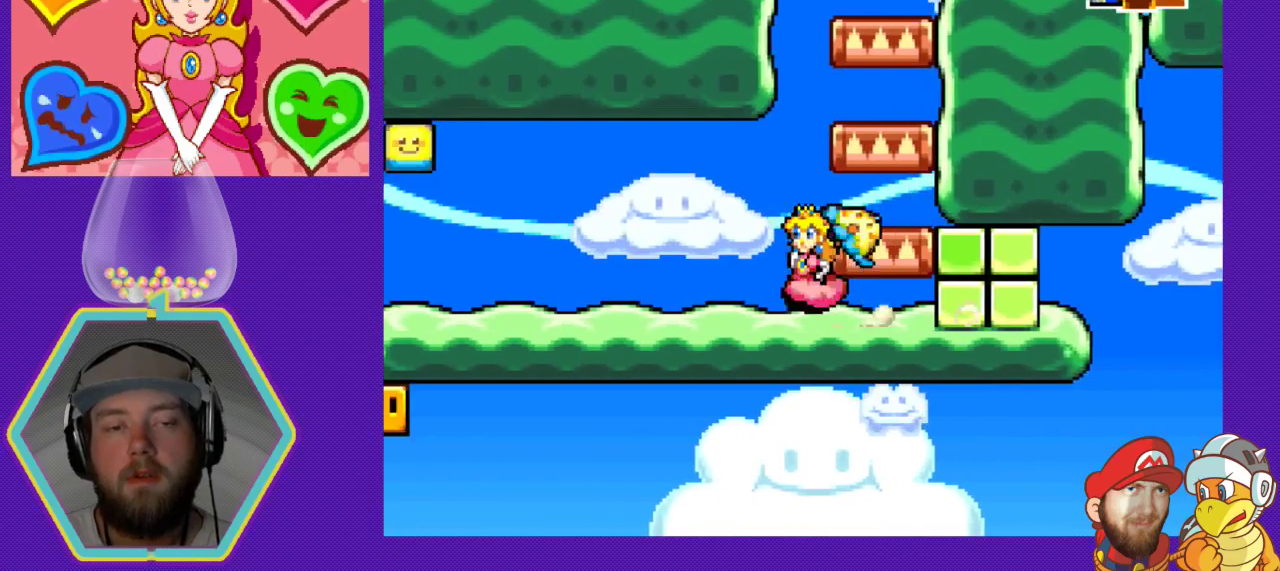
{"buttons": ["DPAD_LEFT"], "events": []}
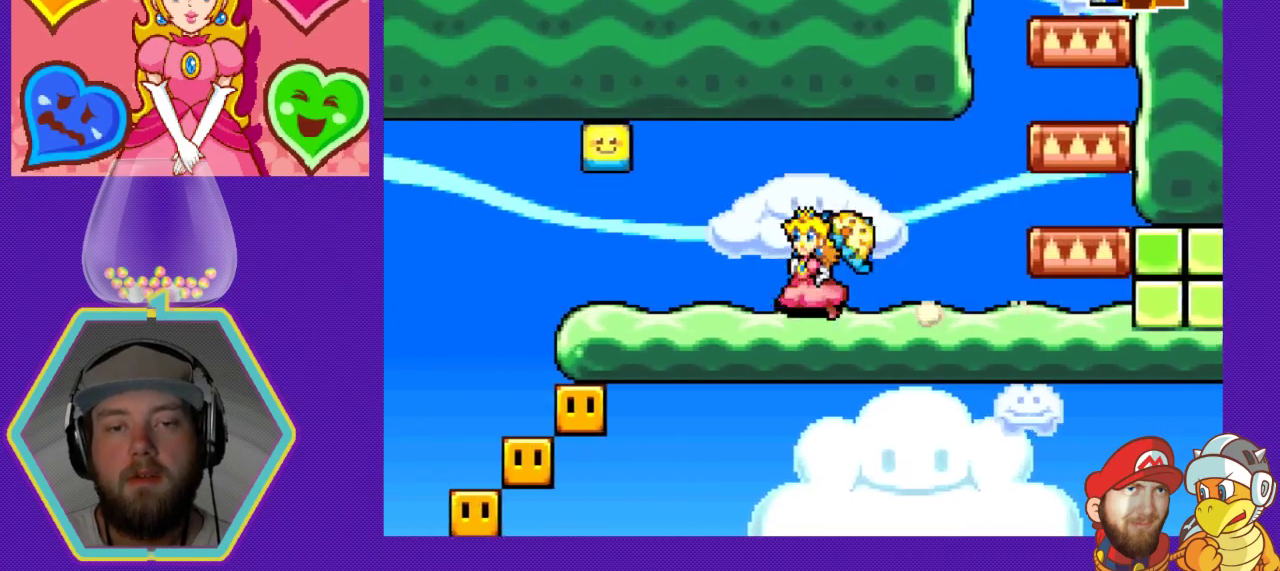
{"buttons": ["DPAD_LEFT"], "events": []}